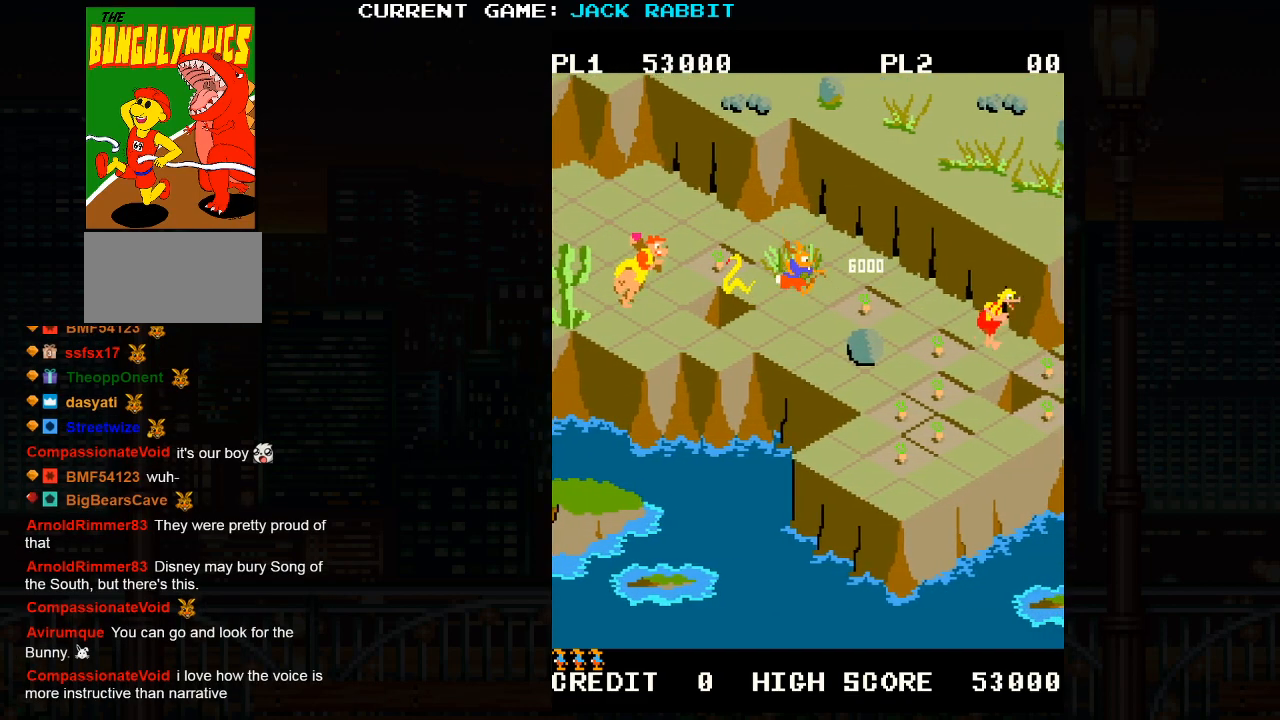
Gameplay with a controller (arcade stick); each line is a JSON object with the inputs held at the frame after it. "events" lists button and stick changes between this image and that frame as [ms after this image, input, new state], when the widget could be followed in between. Not read: L3 R3.
{"buttons": [], "left_stick": "up-right", "events": [[67, "left_stick", "center"], [233, "left_stick", "right"], [283, "left_stick", "up-right"]]}
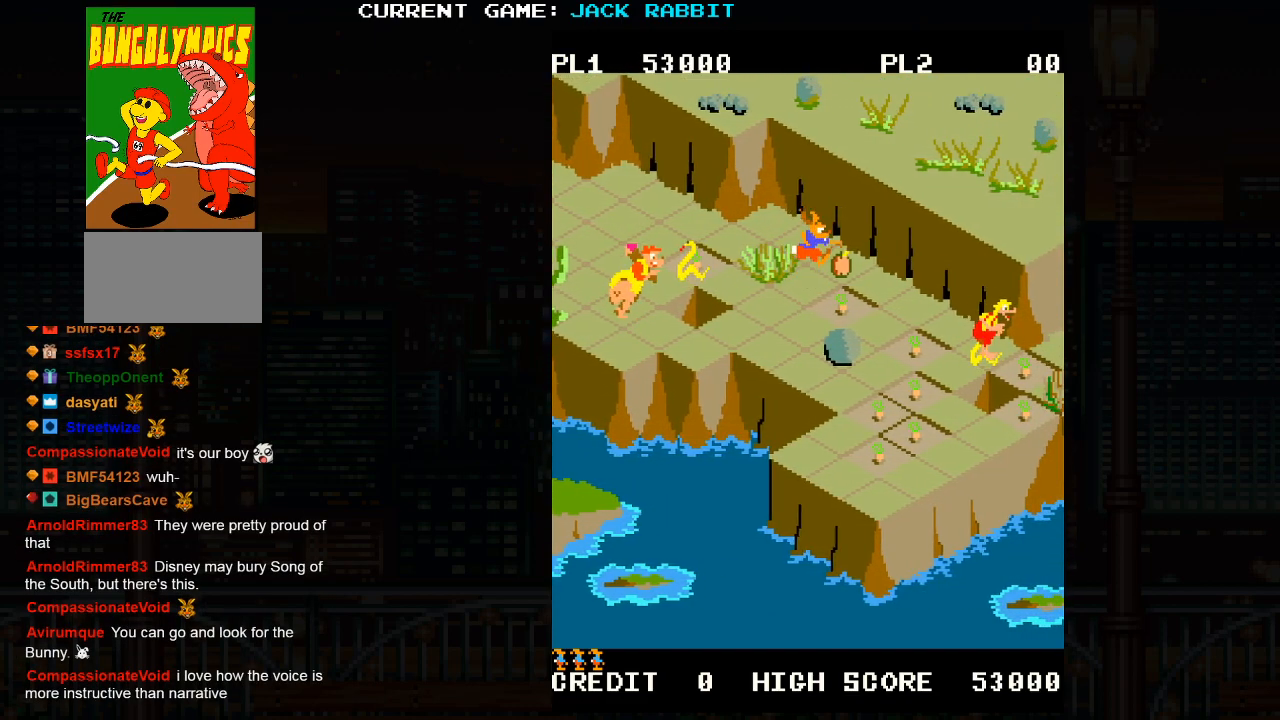
{"buttons": [], "left_stick": "down-right", "events": [[33, "left_stick", "center"], [217, "left_stick", "down-right"]]}
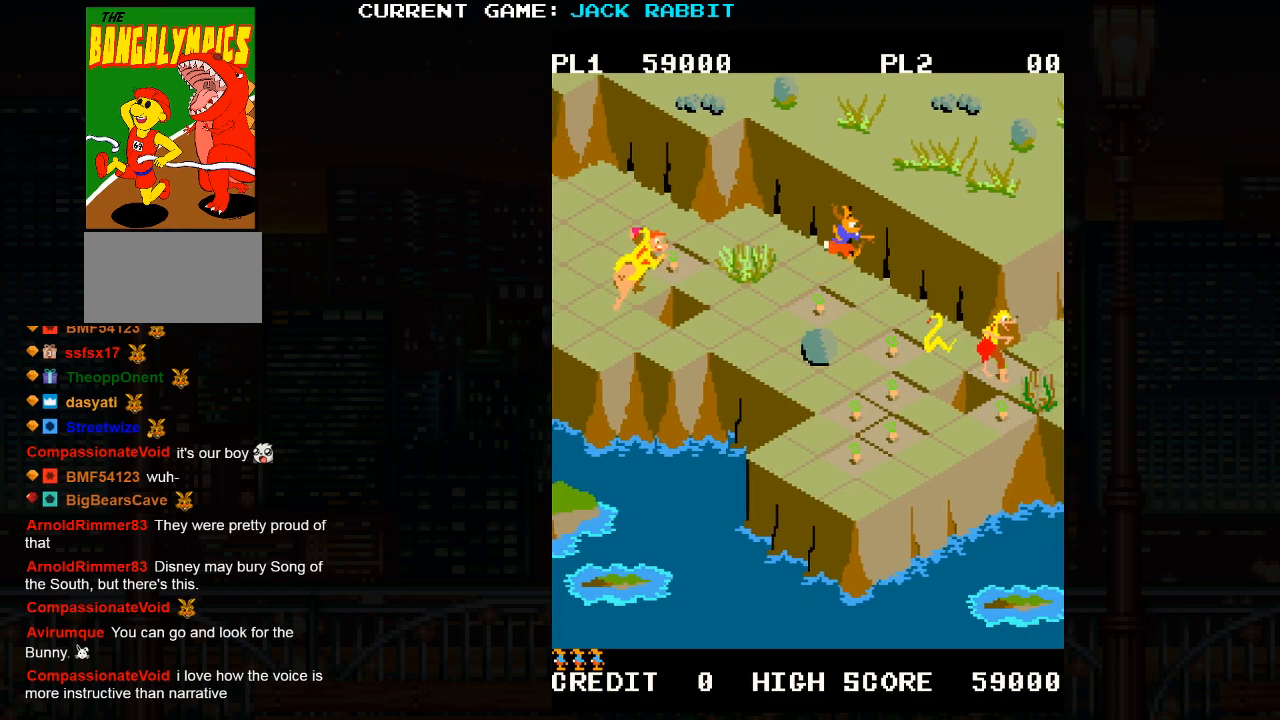
{"buttons": [], "left_stick": "center", "events": [[17, "left_stick", "center"], [150, "left_stick", "down-left"], [400, "left_stick", "center"]]}
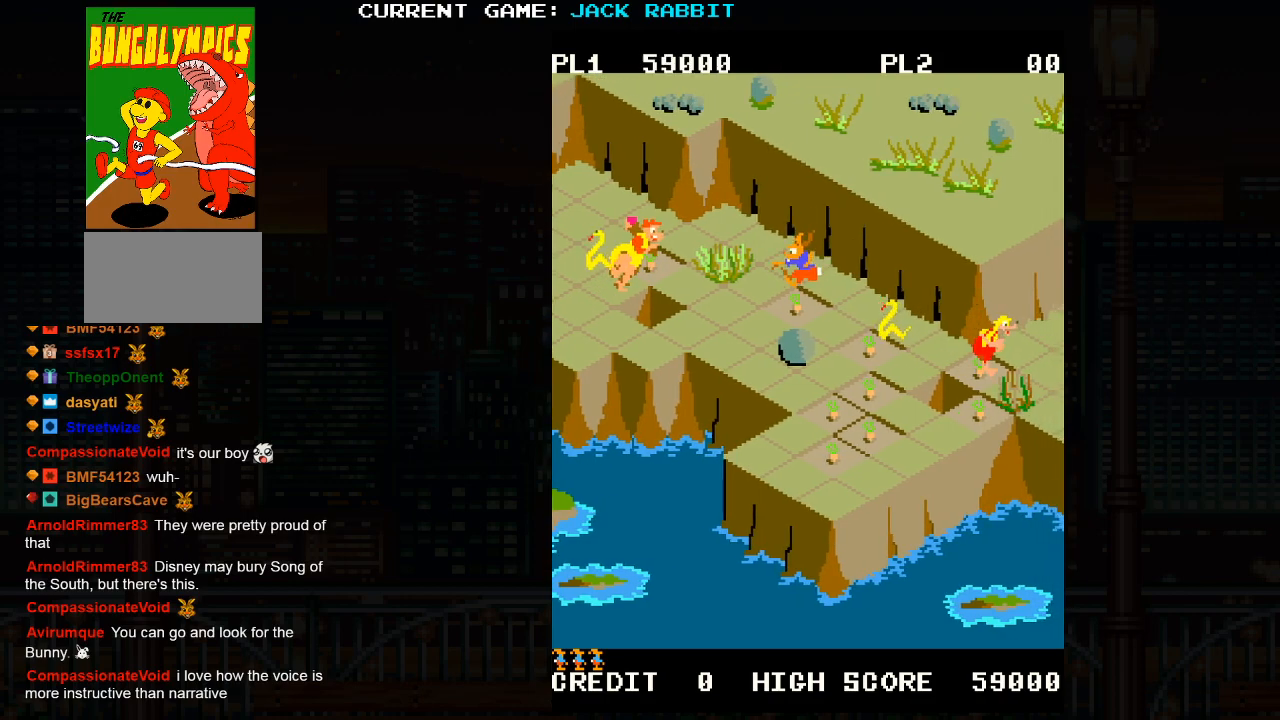
{"buttons": [], "left_stick": "center", "events": [[133, "left_stick", "down-right"], [217, "left_stick", "center"]]}
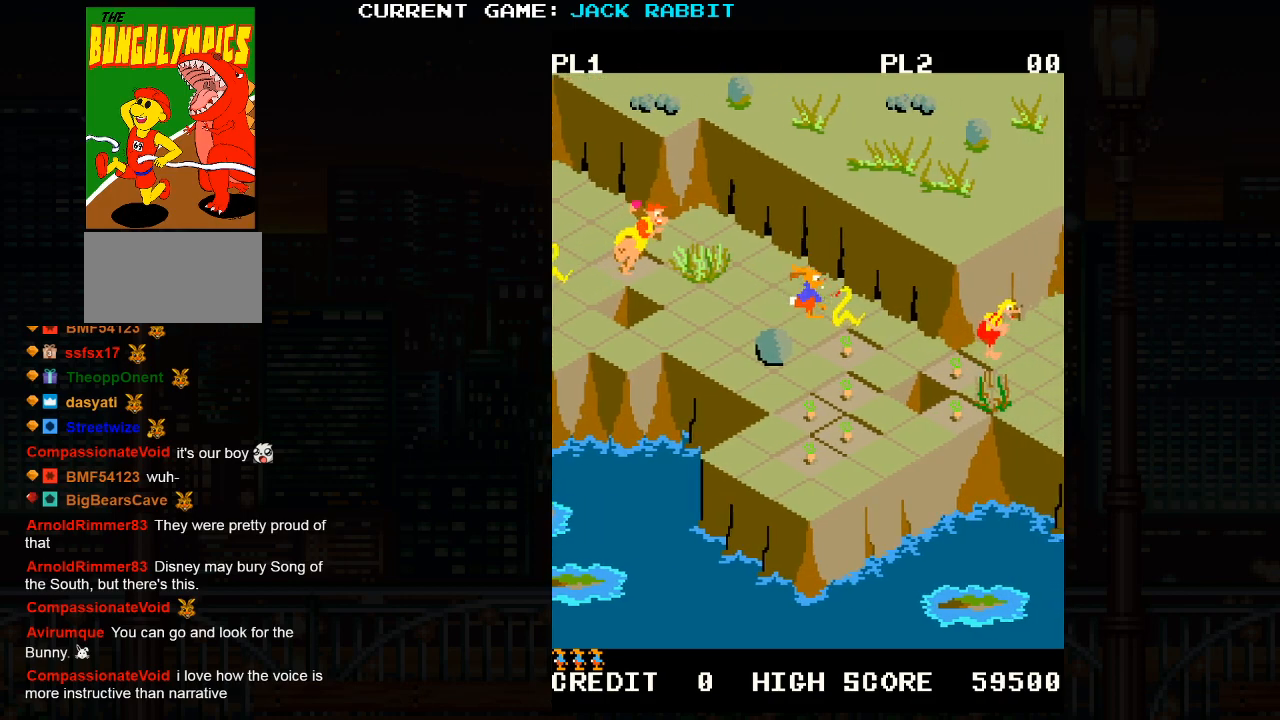
{"buttons": [], "left_stick": "center", "events": [[100, "left_stick", "down-right"], [133, "SQUARE", "down"], [250, "SQUARE", "up"], [283, "left_stick", "center"]]}
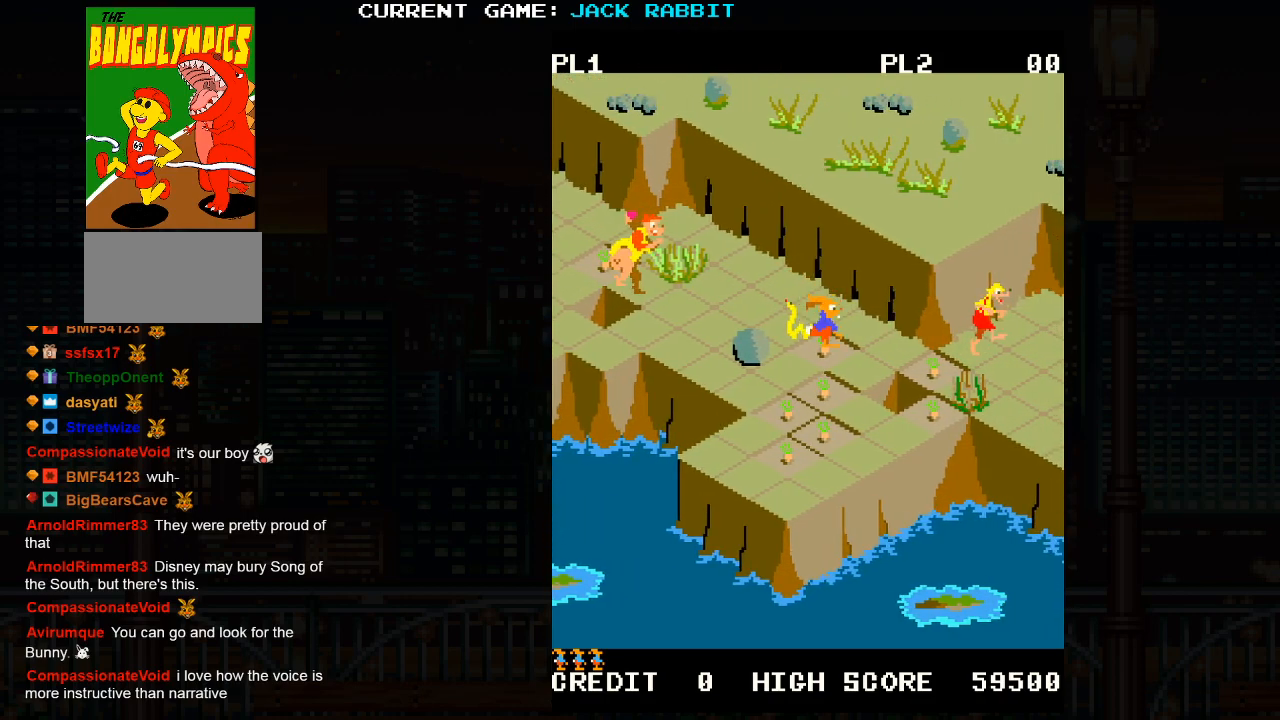
{"buttons": [], "left_stick": "down-right", "events": [[433, "left_stick", "down-right"]]}
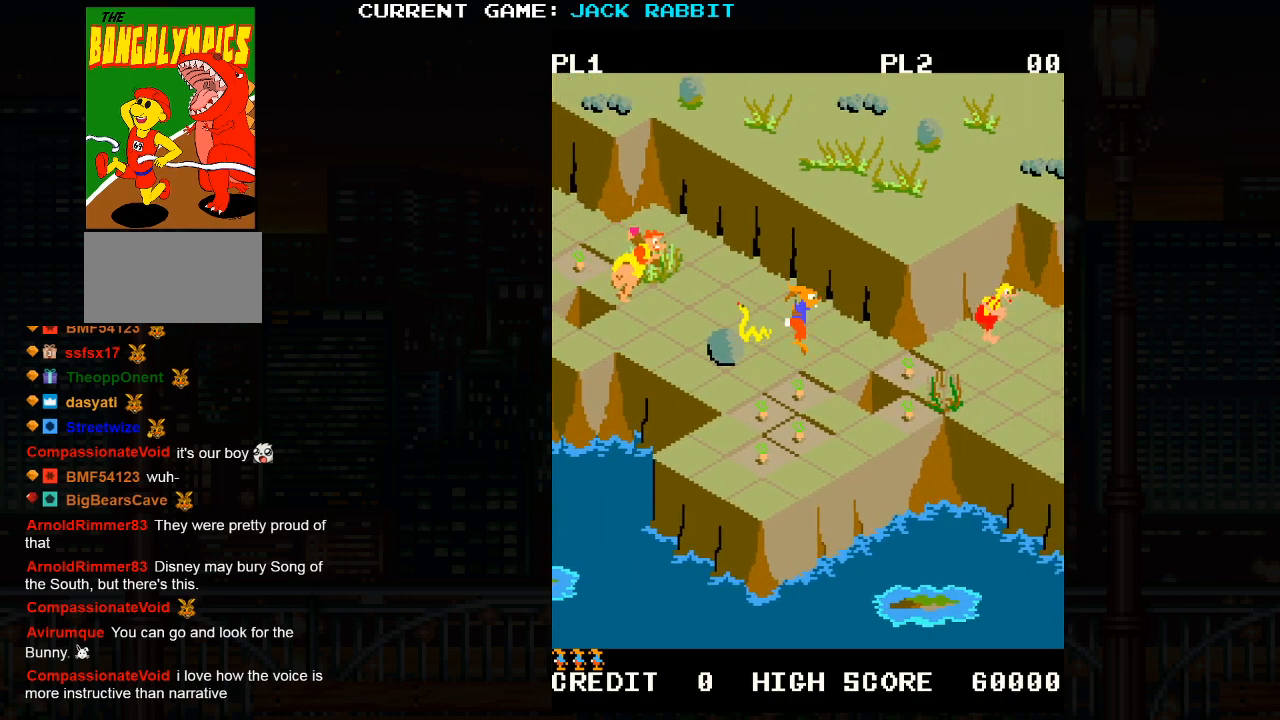
{"buttons": [], "left_stick": "down-left", "events": [[117, "left_stick", "center"], [350, "left_stick", "down-left"]]}
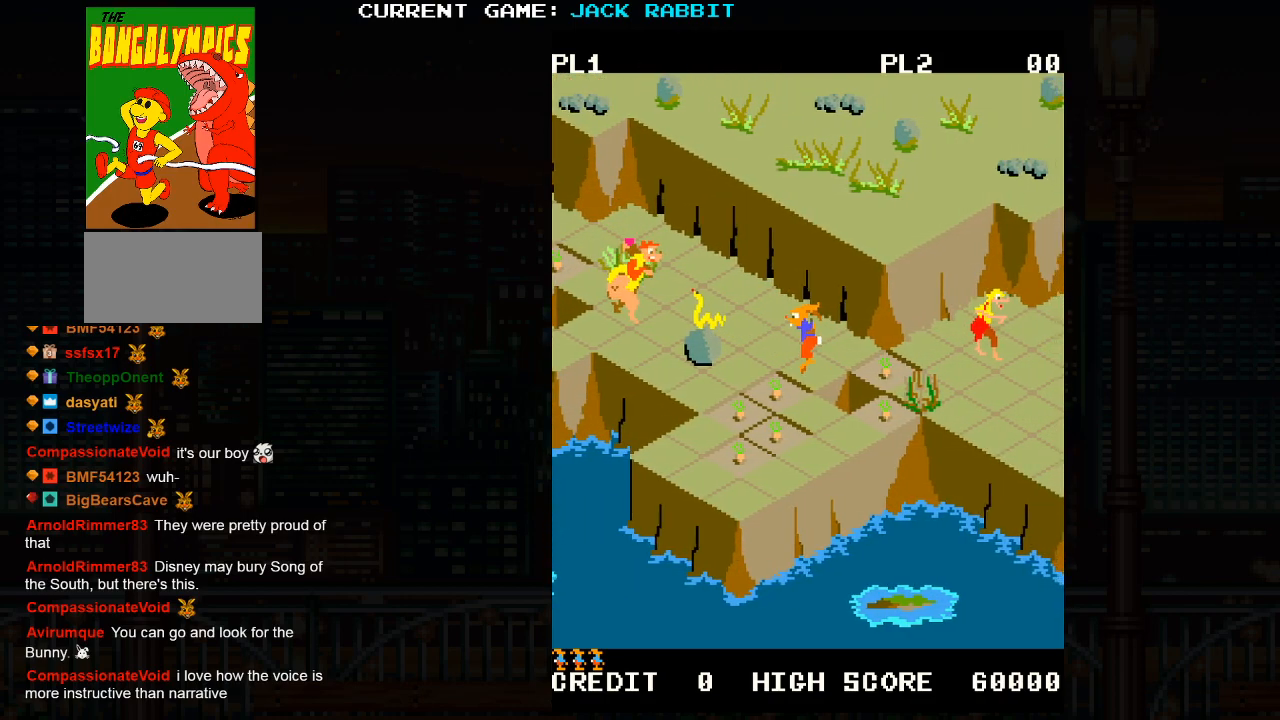
{"buttons": [], "left_stick": "down-left", "events": [[33, "left_stick", "center"], [250, "left_stick", "down-left"]]}
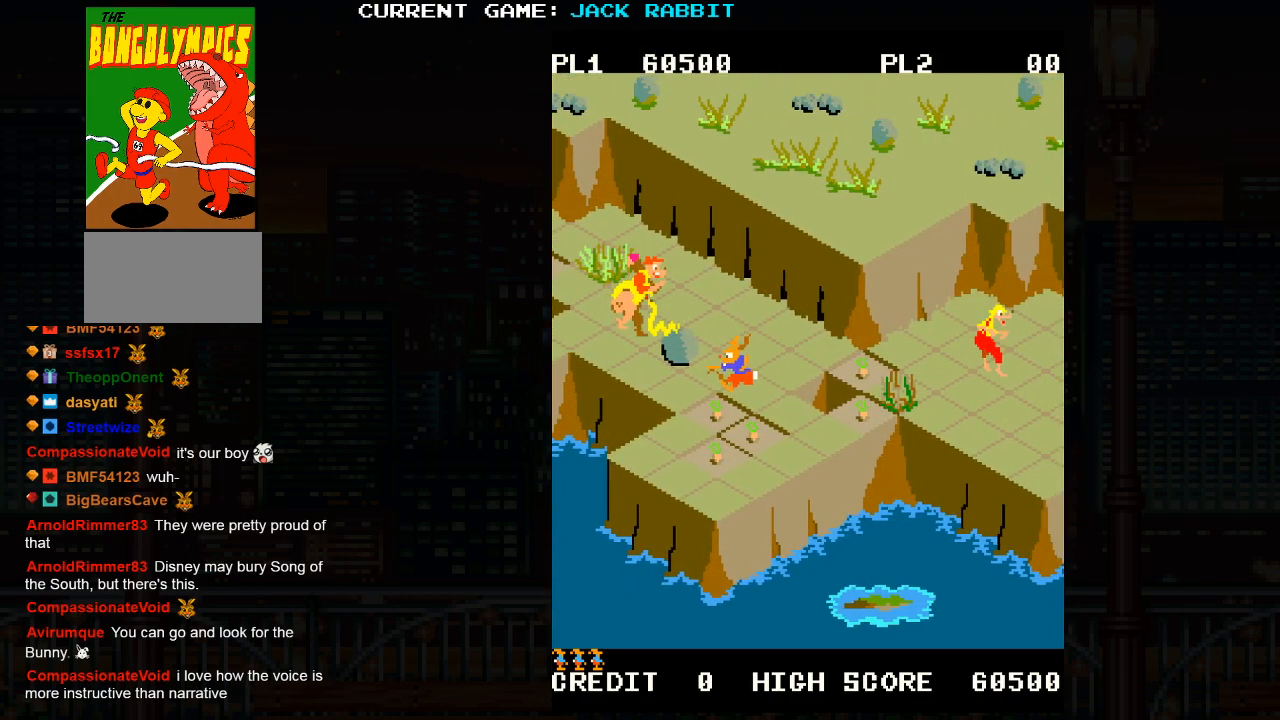
{"buttons": [], "left_stick": "down-right", "events": [[33, "left_stick", "center"], [217, "left_stick", "down-right"]]}
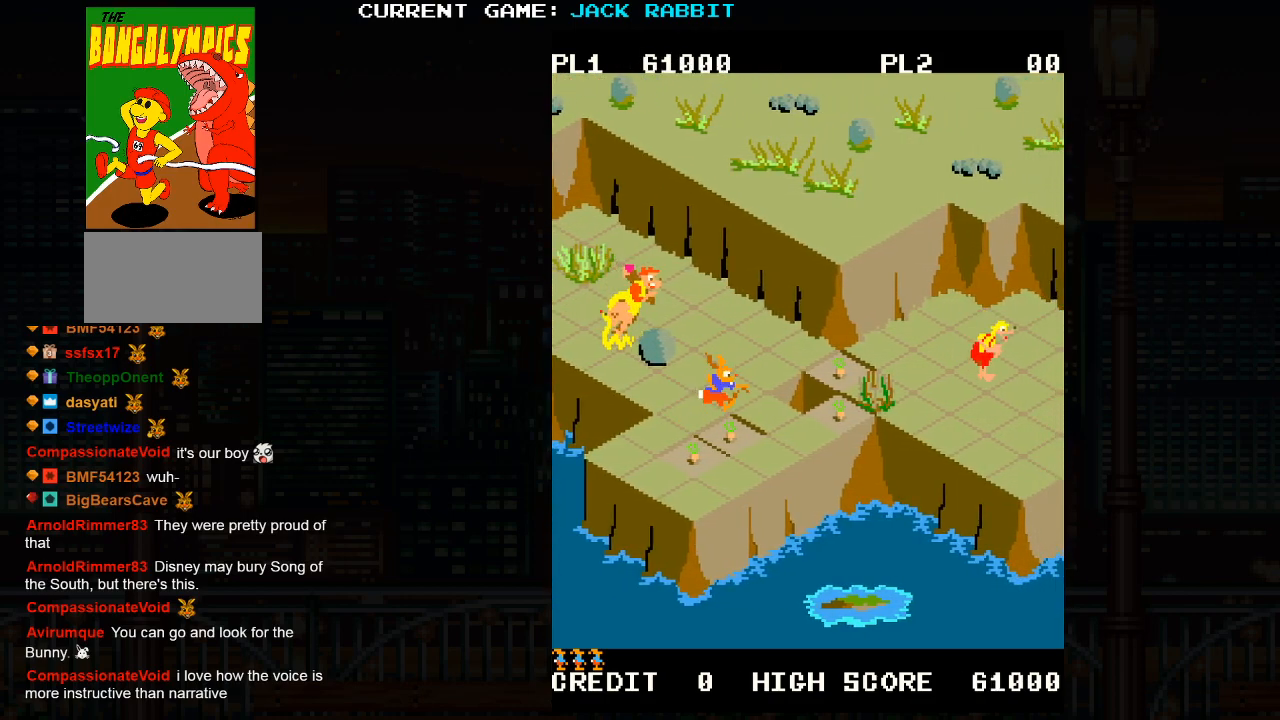
{"buttons": [], "left_stick": "center", "events": [[33, "left_stick", "center"], [200, "left_stick", "down-right"], [433, "left_stick", "center"]]}
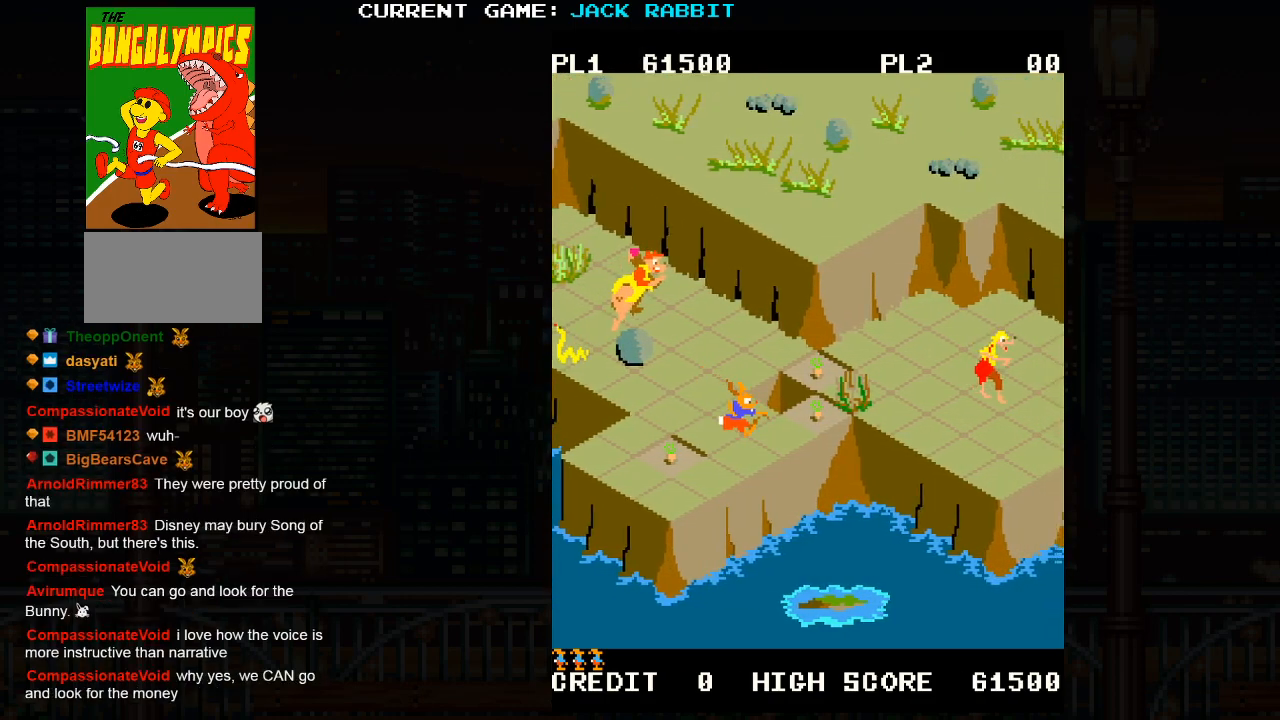
{"buttons": ["SQUARE"], "left_stick": "up-right", "events": [[183, "left_stick", "up-right"], [200, "SQUARE", "down"]]}
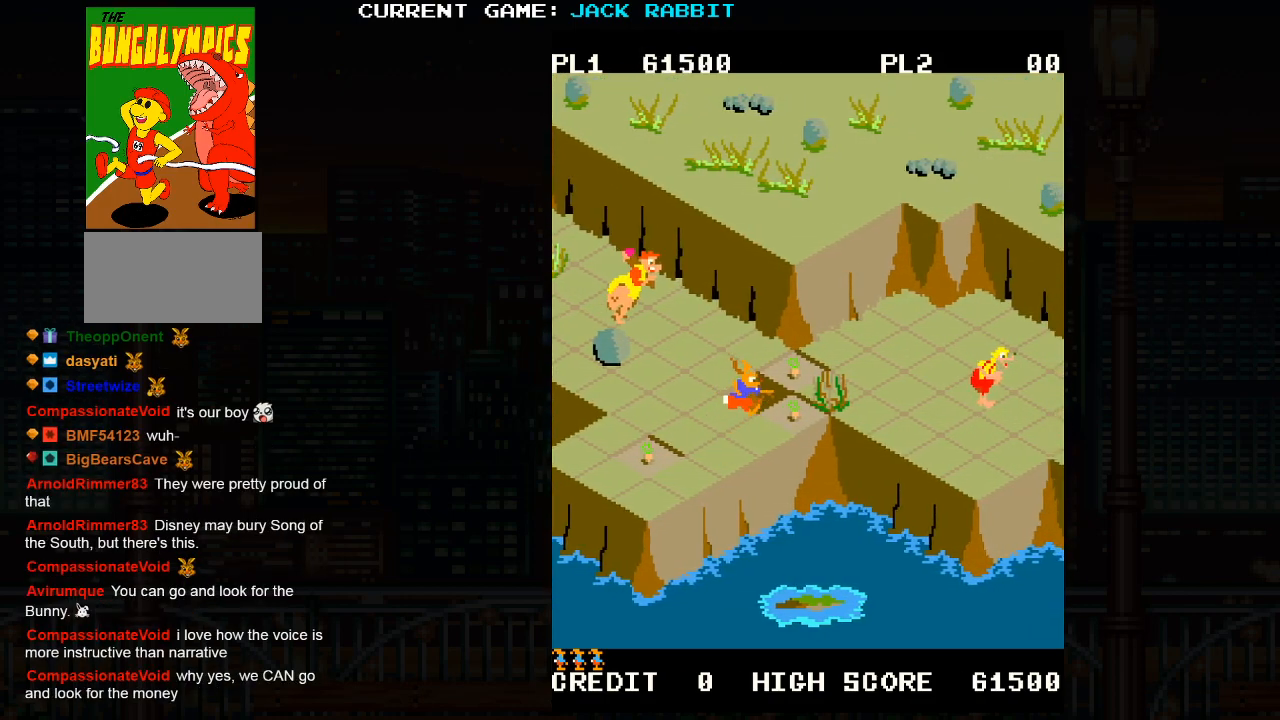
{"buttons": [], "left_stick": "center", "events": [[150, "left_stick", "center"], [200, "SQUARE", "up"]]}
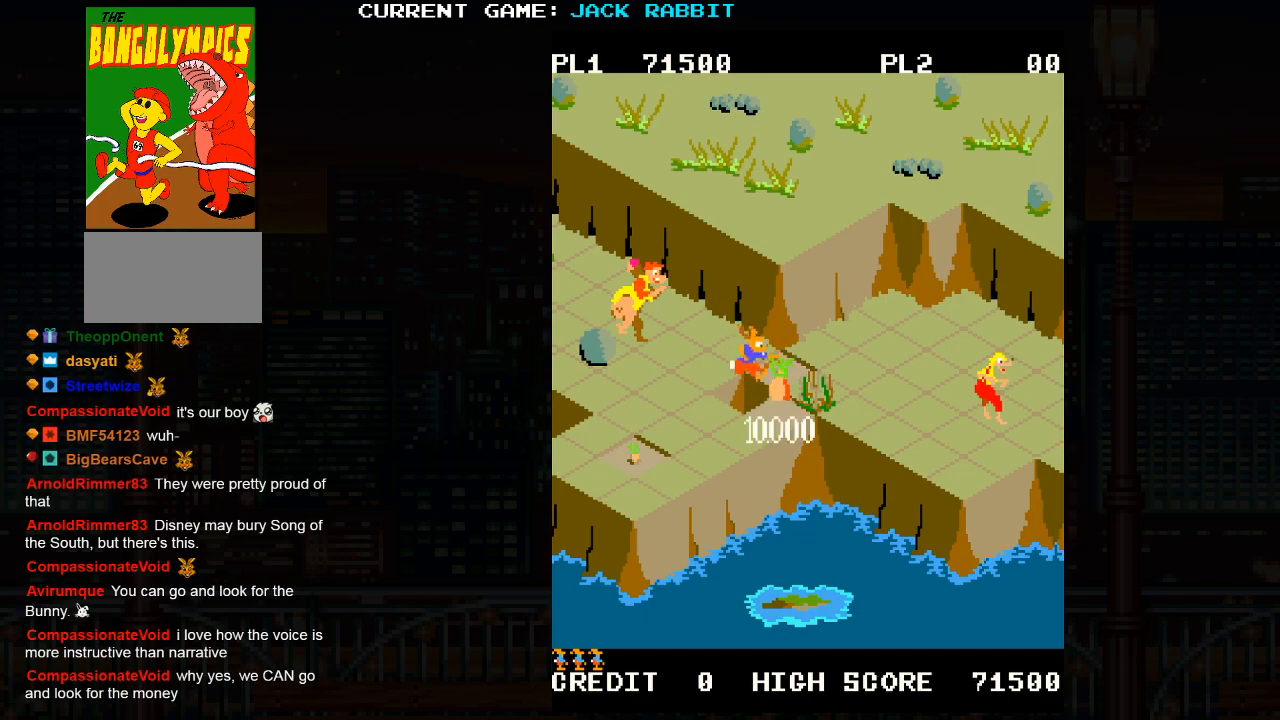
{"buttons": [], "left_stick": "center", "events": []}
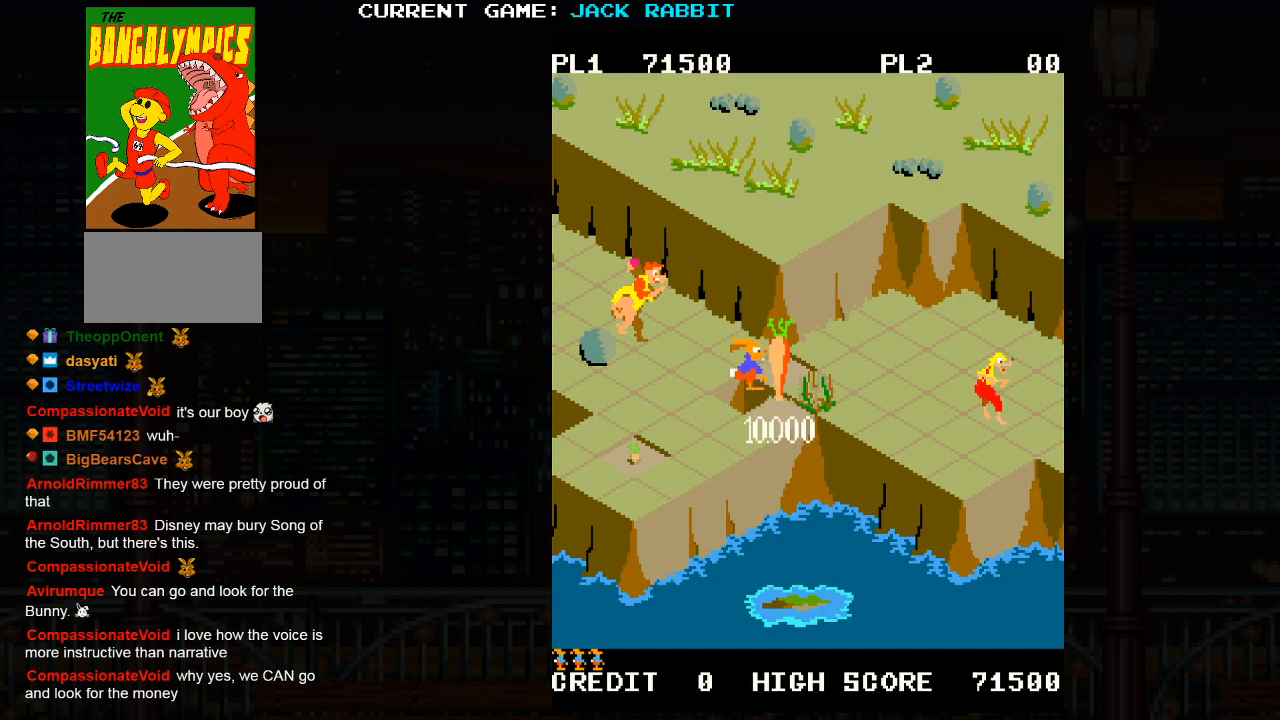
{"buttons": [], "left_stick": "center", "events": []}
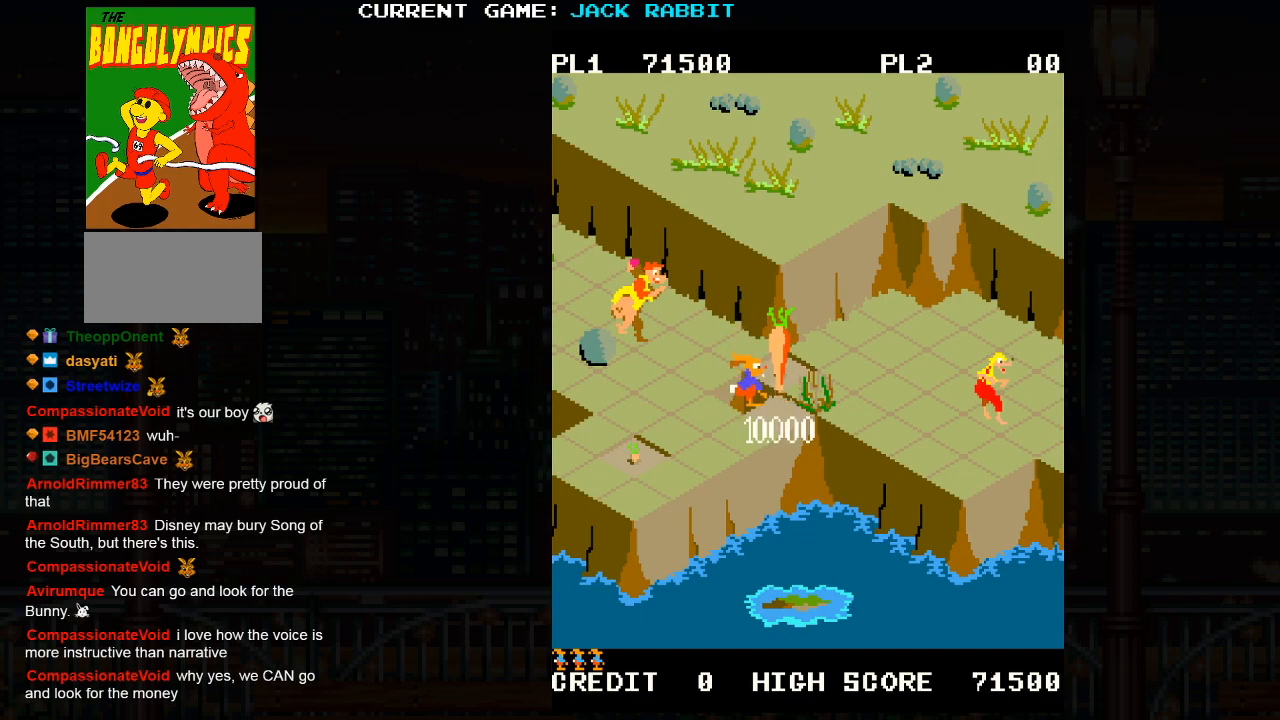
{"buttons": [], "left_stick": "center", "events": []}
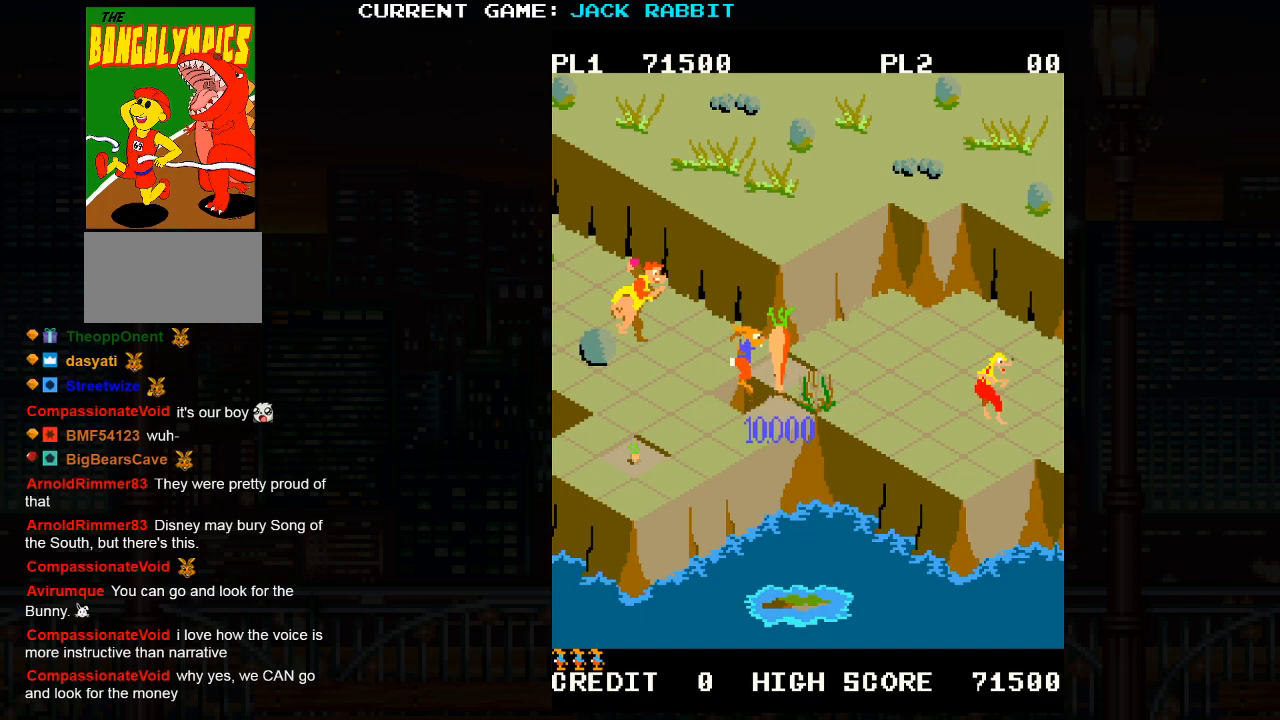
{"buttons": [], "left_stick": "center", "events": []}
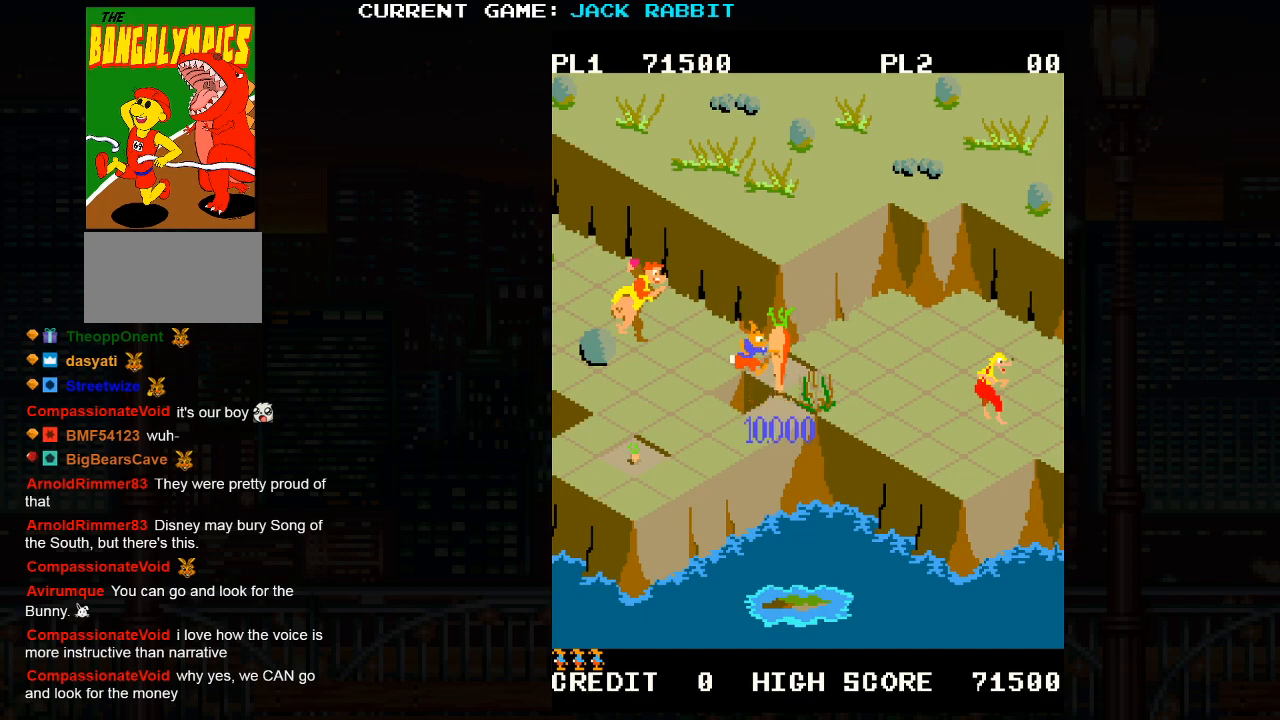
{"buttons": [], "left_stick": "center", "events": []}
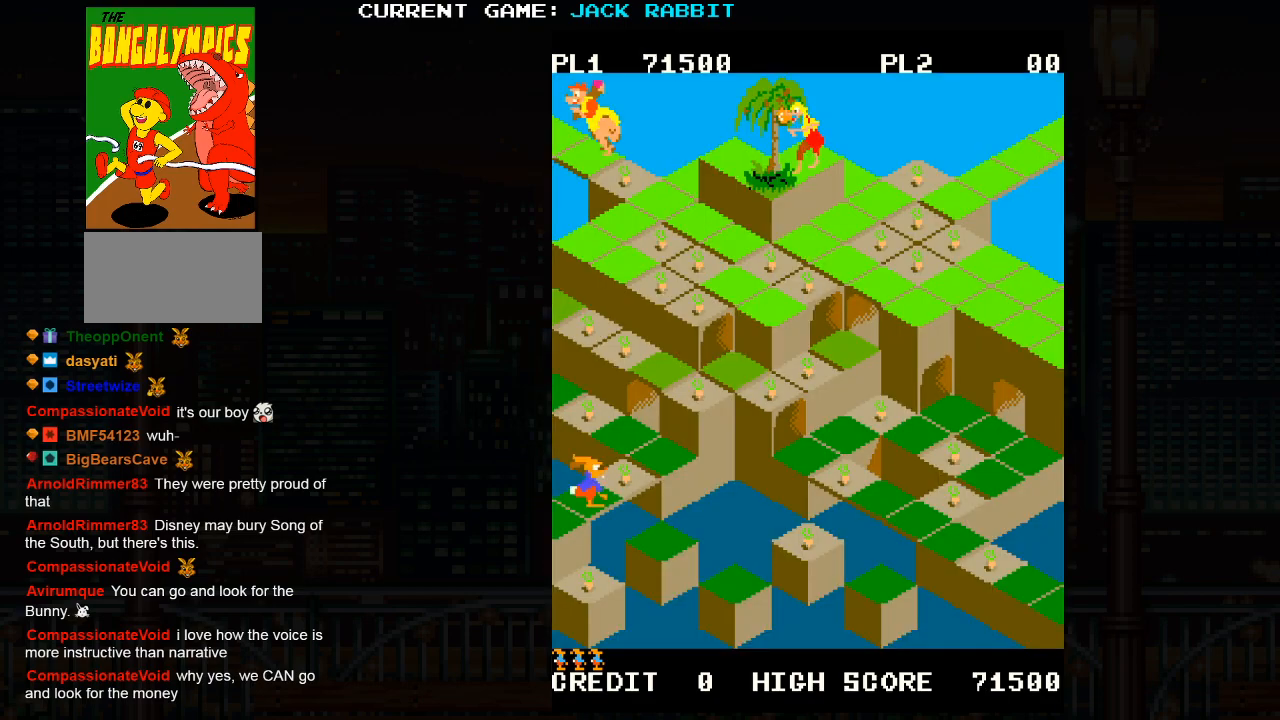
{"buttons": [], "left_stick": "up-right", "events": [[450, "left_stick", "up-right"]]}
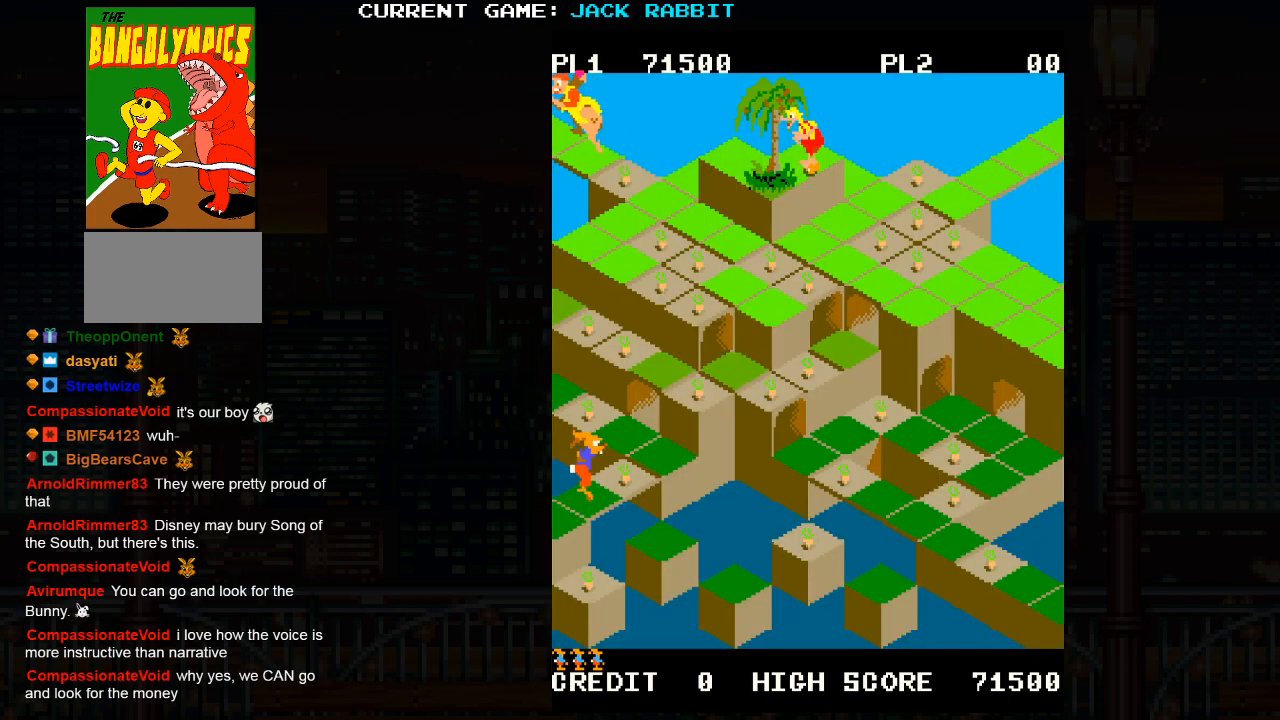
{"buttons": [], "left_stick": "up-right", "events": [[133, "left_stick", "center"], [383, "left_stick", "up-right"]]}
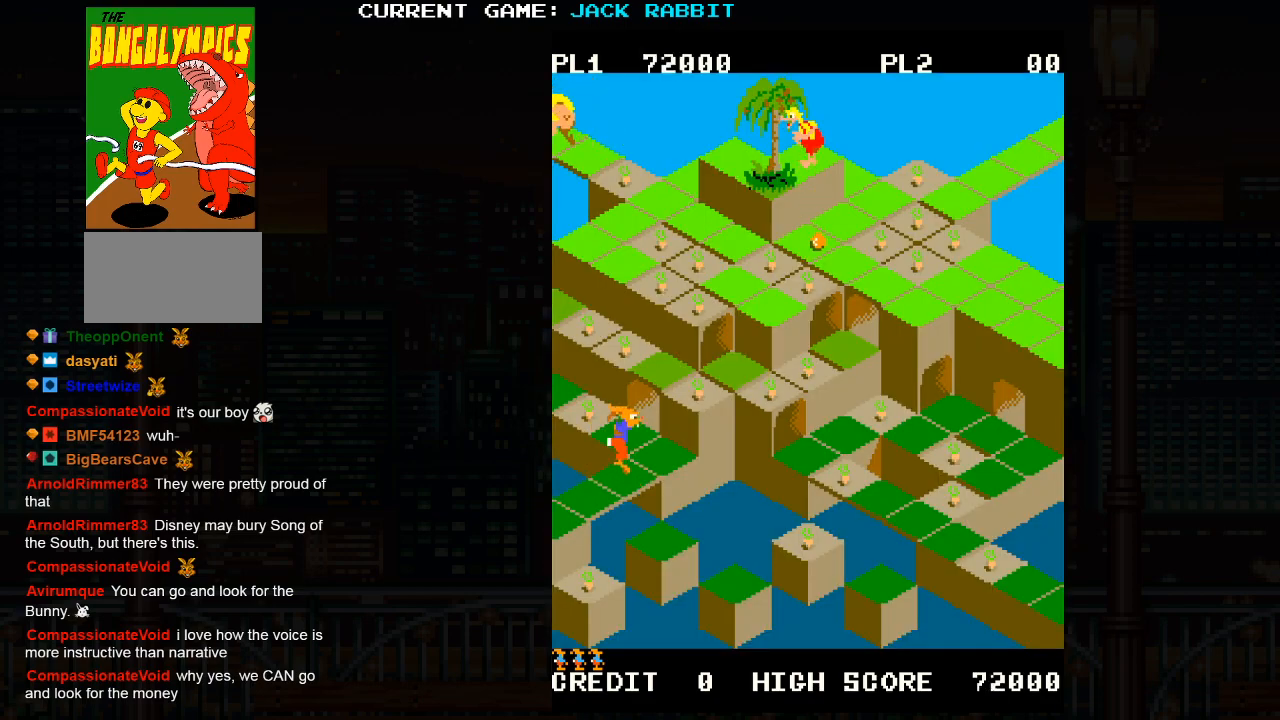
{"buttons": ["SQUARE"], "left_stick": "up-left", "events": [[133, "left_stick", "center"], [300, "left_stick", "up-left"], [350, "SQUARE", "down"]]}
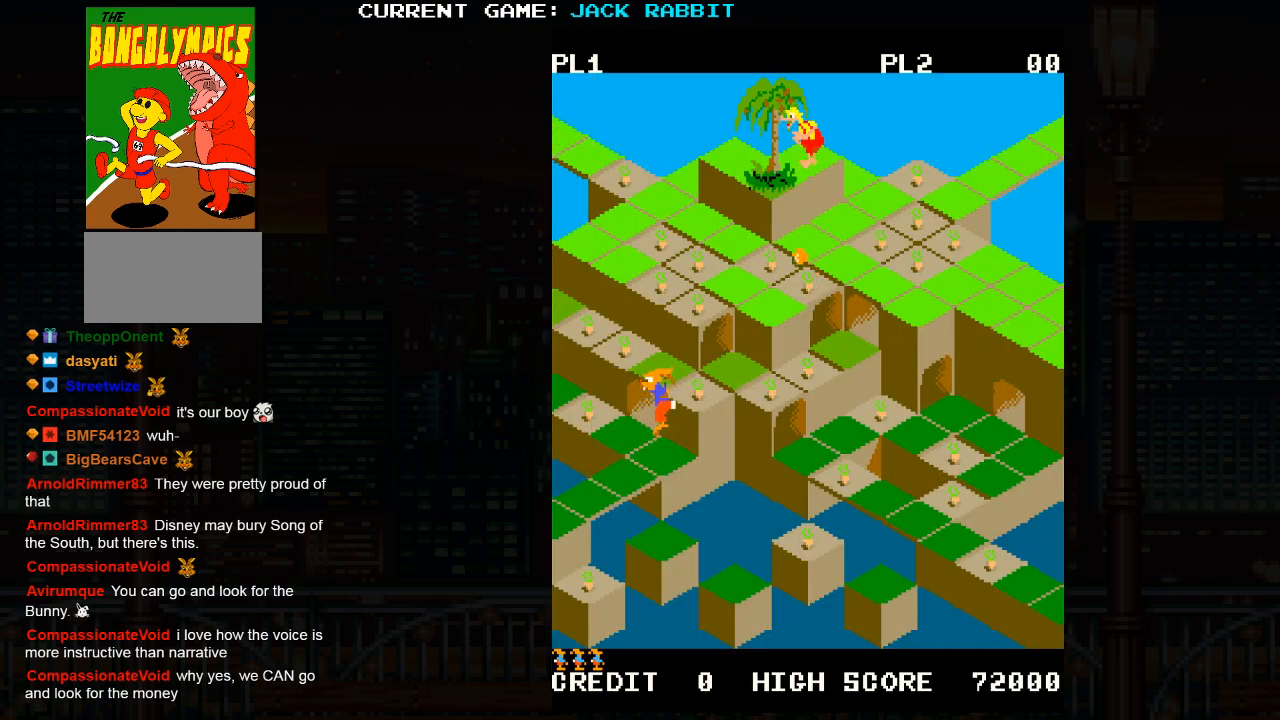
{"buttons": [], "left_stick": "up-right", "events": [[183, "left_stick", "center"], [233, "SQUARE", "up"], [433, "left_stick", "up-right"]]}
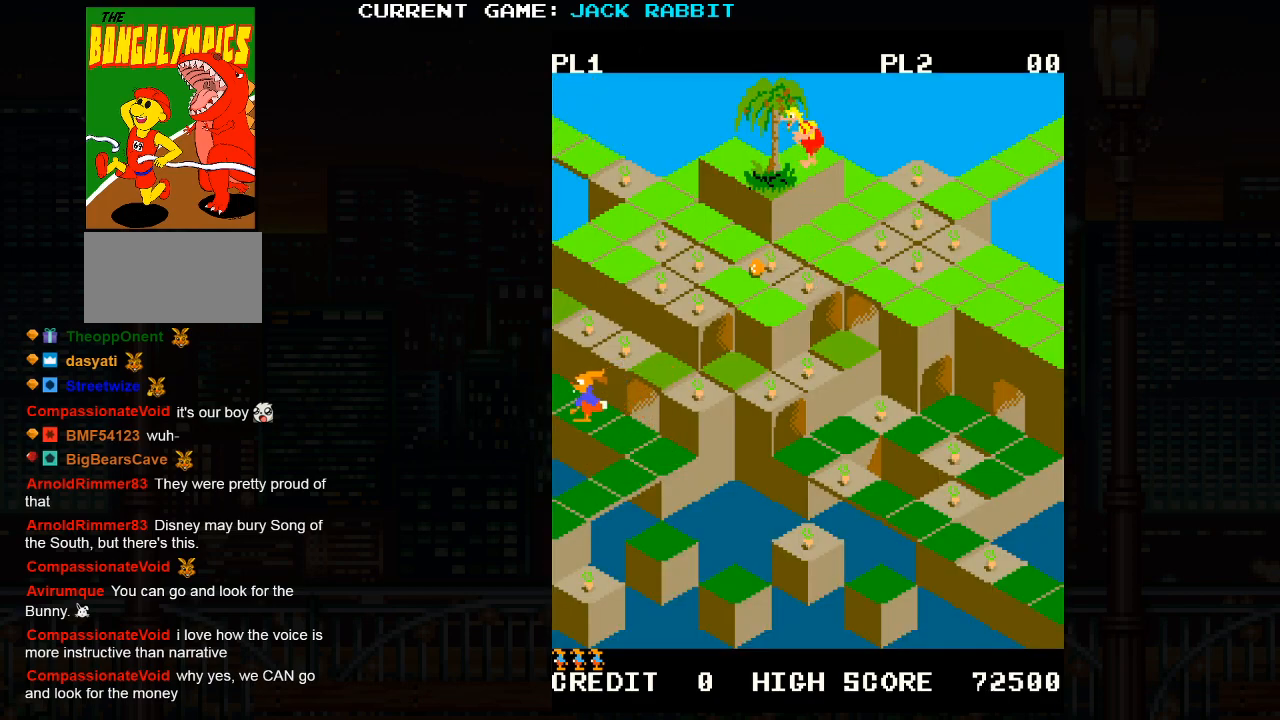
{"buttons": ["SQUARE"], "left_stick": "up-right", "events": [[283, "SQUARE", "down"]]}
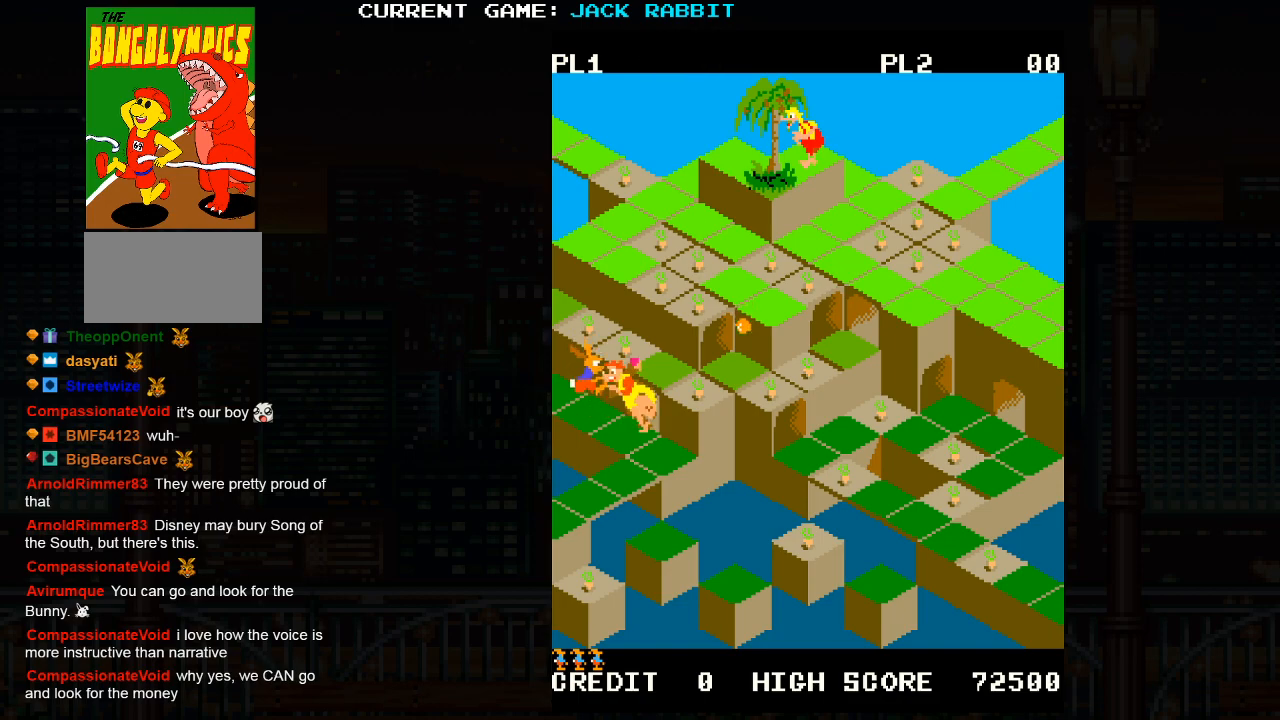
{"buttons": [], "left_stick": "up-left", "events": [[183, "SQUARE", "up"], [217, "left_stick", "center"], [333, "left_stick", "up-left"]]}
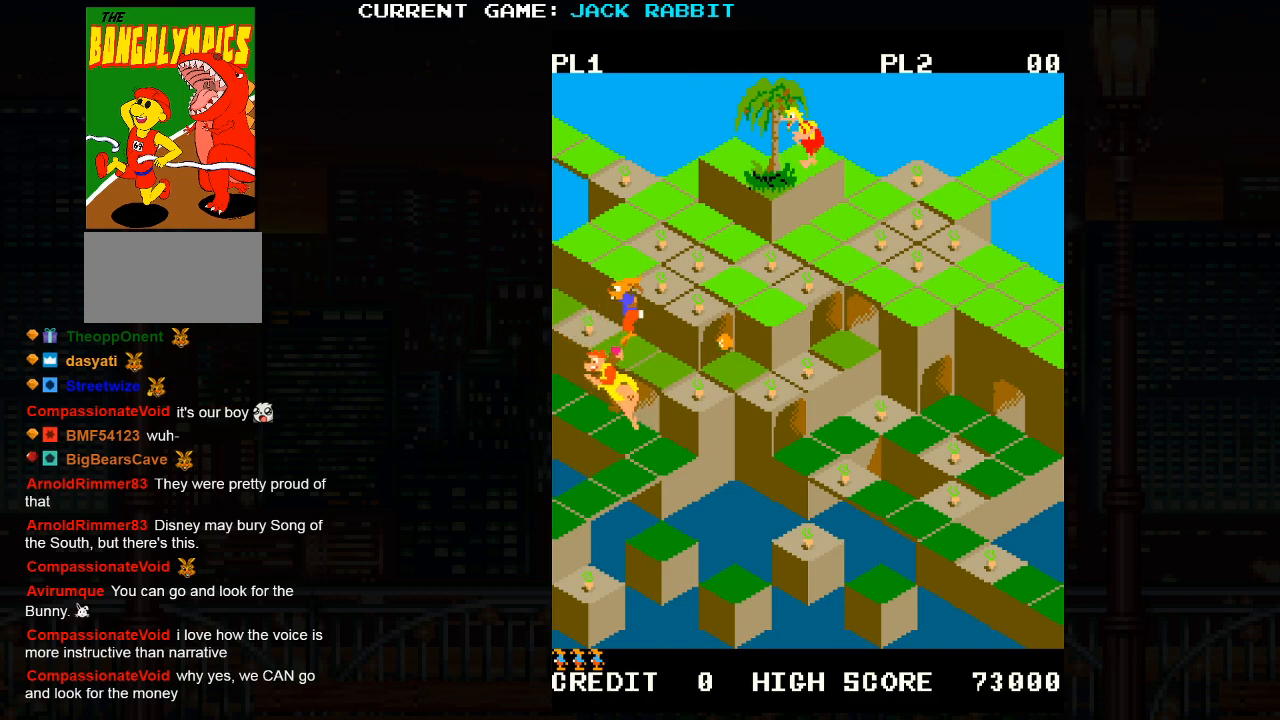
{"buttons": ["SQUARE"], "left_stick": "up-right", "events": [[183, "left_stick", "center"], [350, "left_stick", "up-right"], [400, "SQUARE", "down"]]}
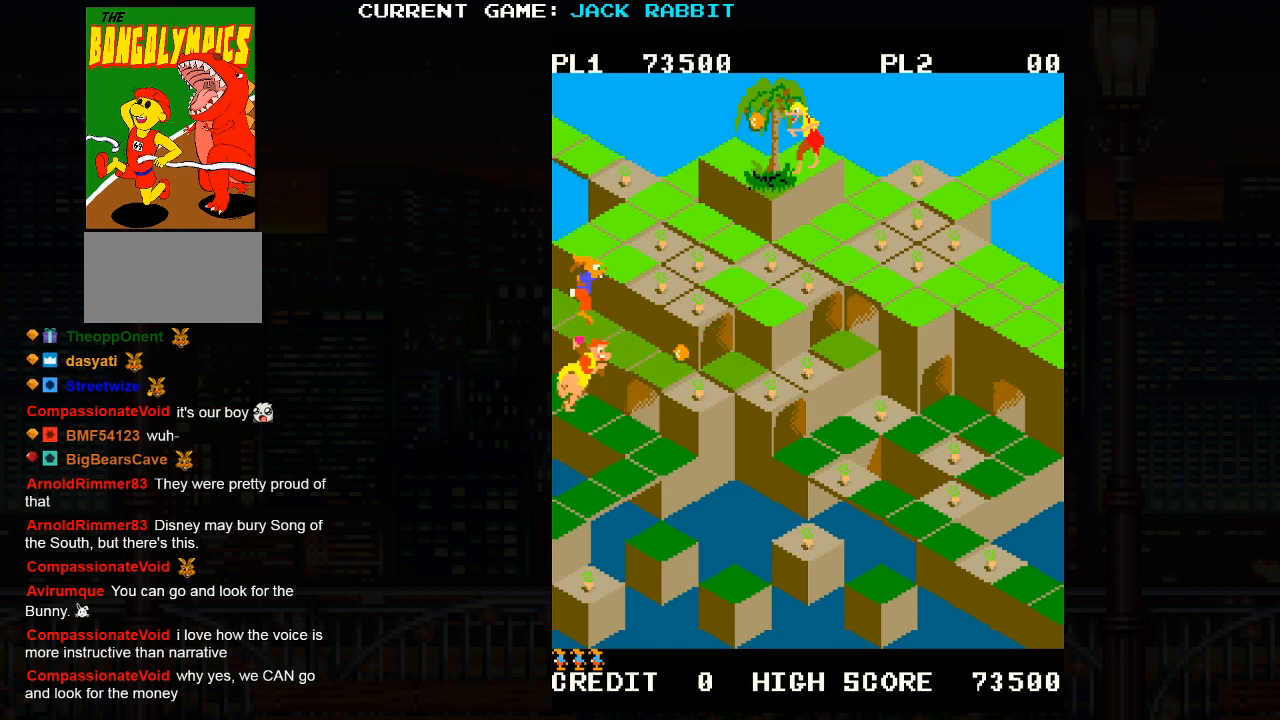
{"buttons": [], "left_stick": "center", "events": [[183, "left_stick", "center"], [200, "SQUARE", "up"]]}
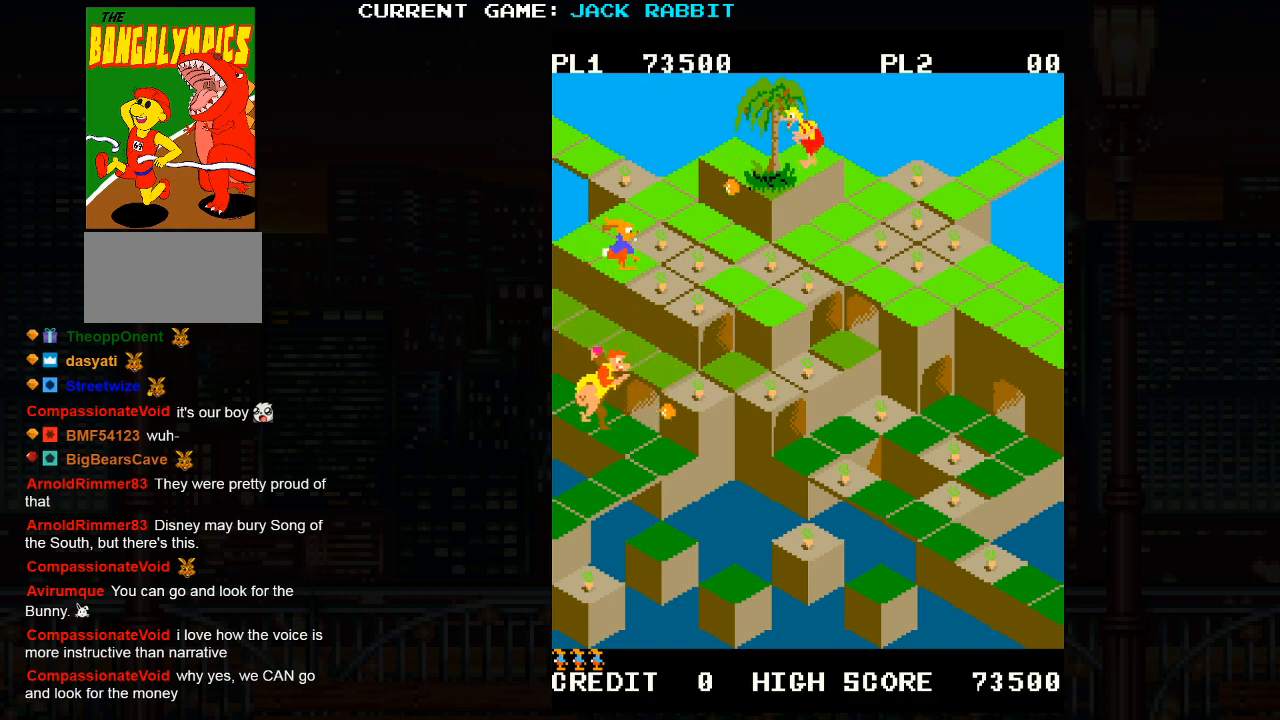
{"buttons": [], "left_stick": "center", "events": []}
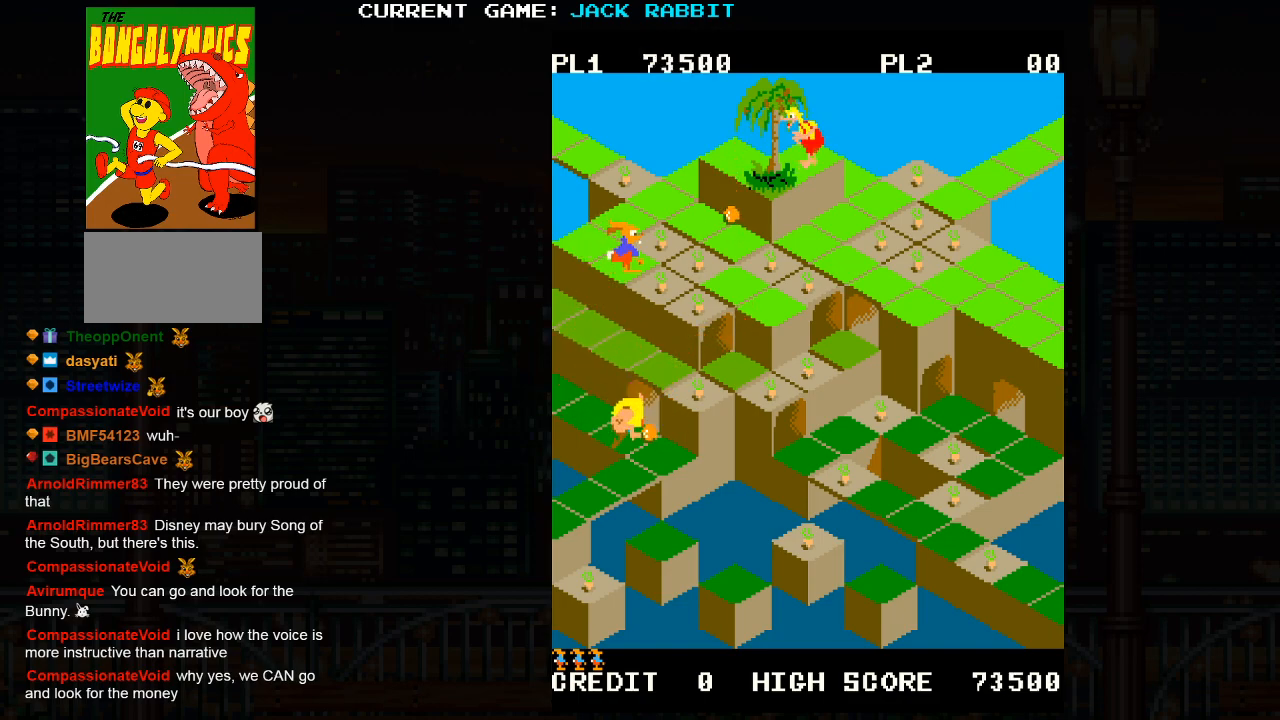
{"buttons": ["SQUARE"], "left_stick": "up-right", "events": [[333, "left_stick", "up-right"], [350, "SQUARE", "down"]]}